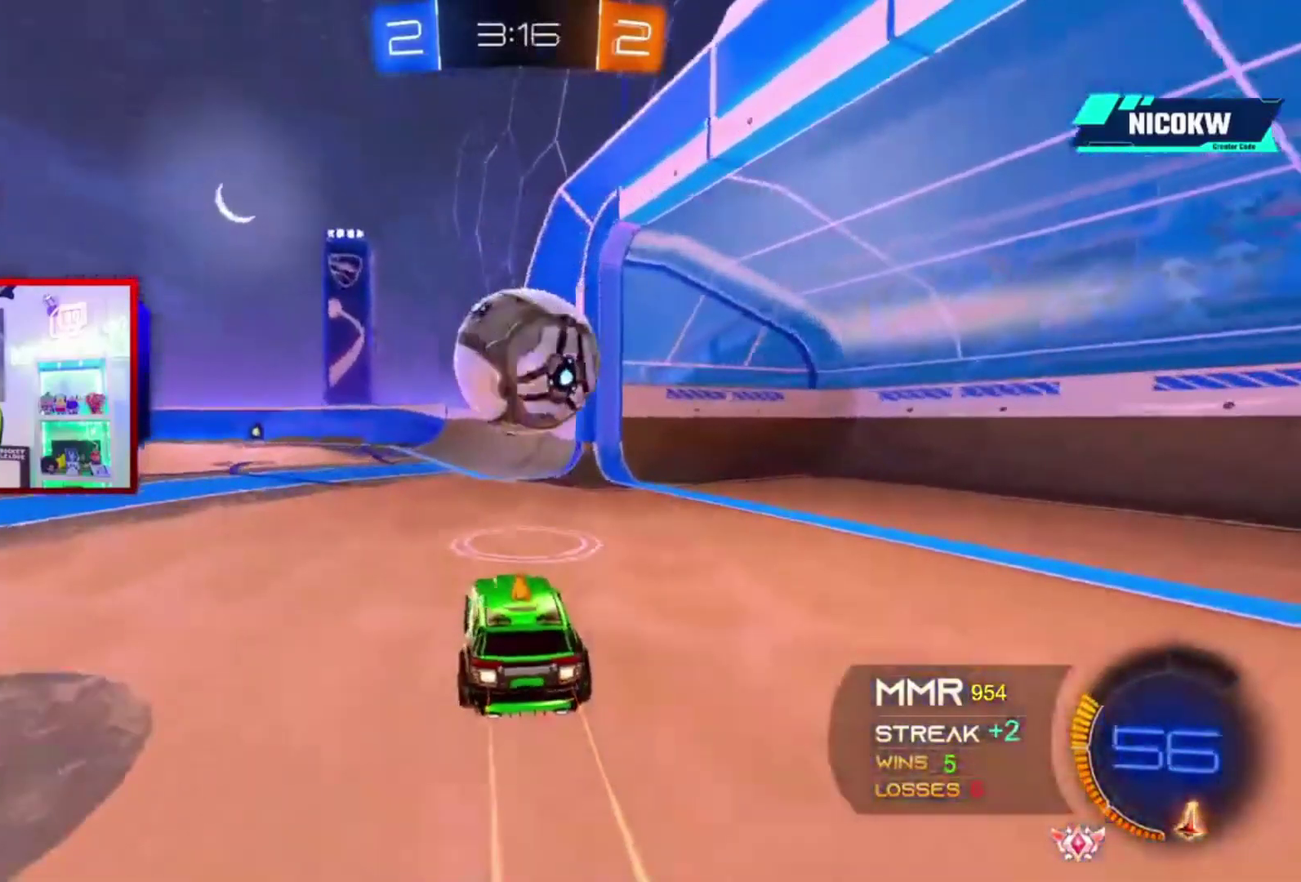
Gameplay with a controller (Xbox layout); each line is a JSON object with the inputs held at the frame after it. "events" lists button and stick changes between this image and that frame as [ms after this image, input, new state], when the widget could be followed in between. Not read: HOME L3 R3.
{"buttons": ["A", "L2", "R2"], "left_stick": "left", "right_stick": "center", "events": [[217, "L1", "down"], [250, "X", "down"], [350, "L2", "down"], [383, "left_stick", "left"], [417, "X", "up"], [450, "L1", "up"]]}
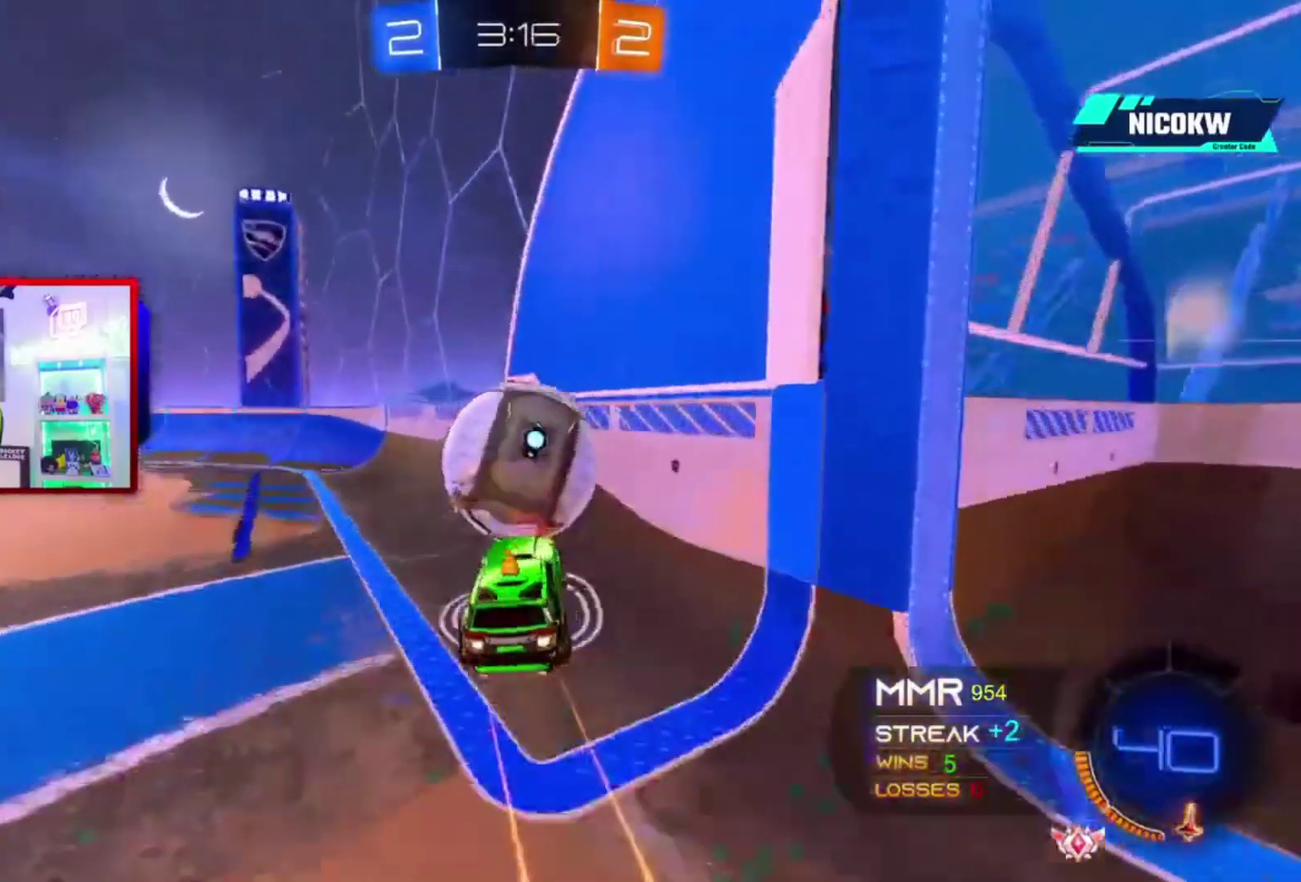
{"buttons": ["R2"], "left_stick": "left", "right_stick": "center", "events": [[117, "A", "up"], [117, "L2", "up"]]}
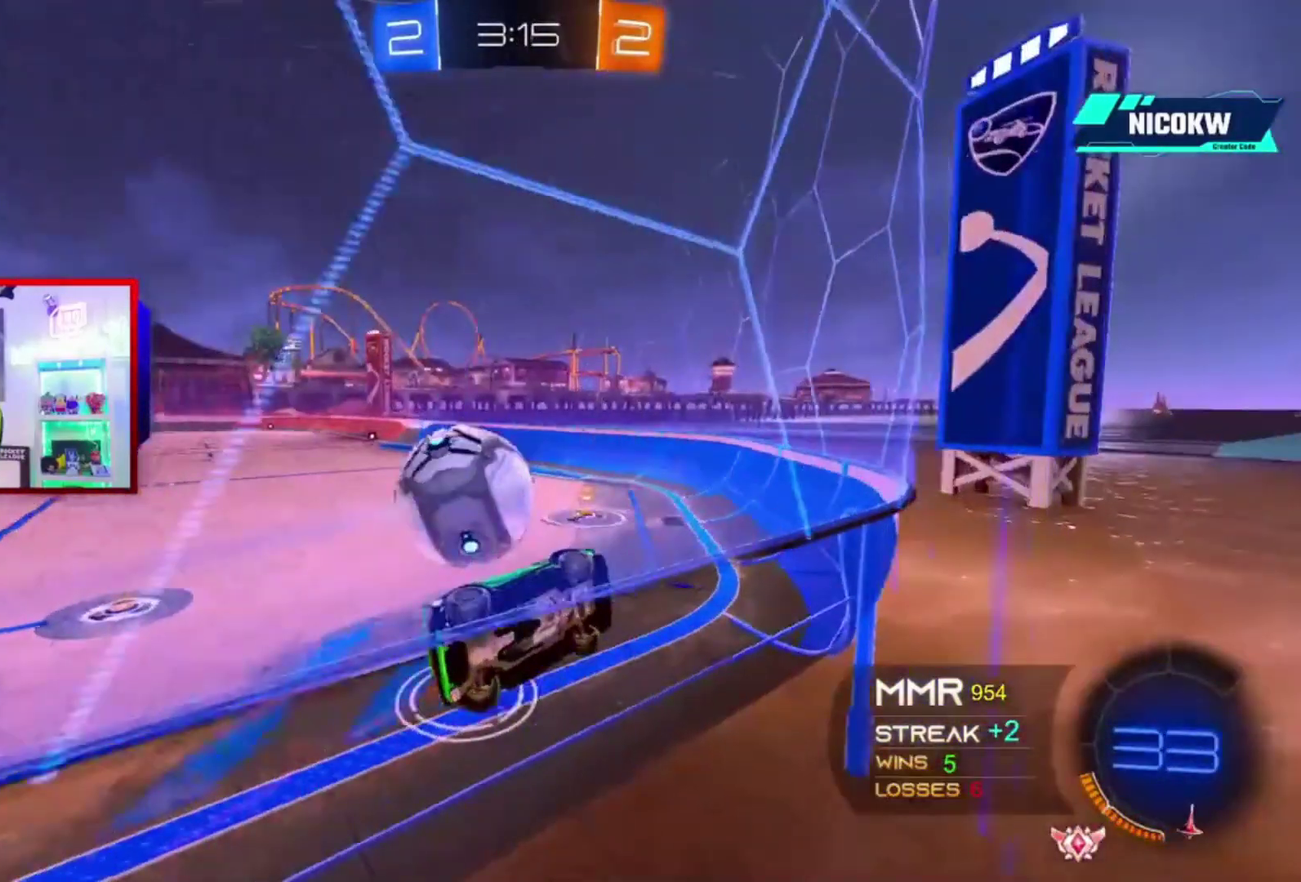
{"buttons": ["A", "R2"], "left_stick": "center", "right_stick": "center", "events": [[83, "left_stick", "center"], [183, "A", "down"]]}
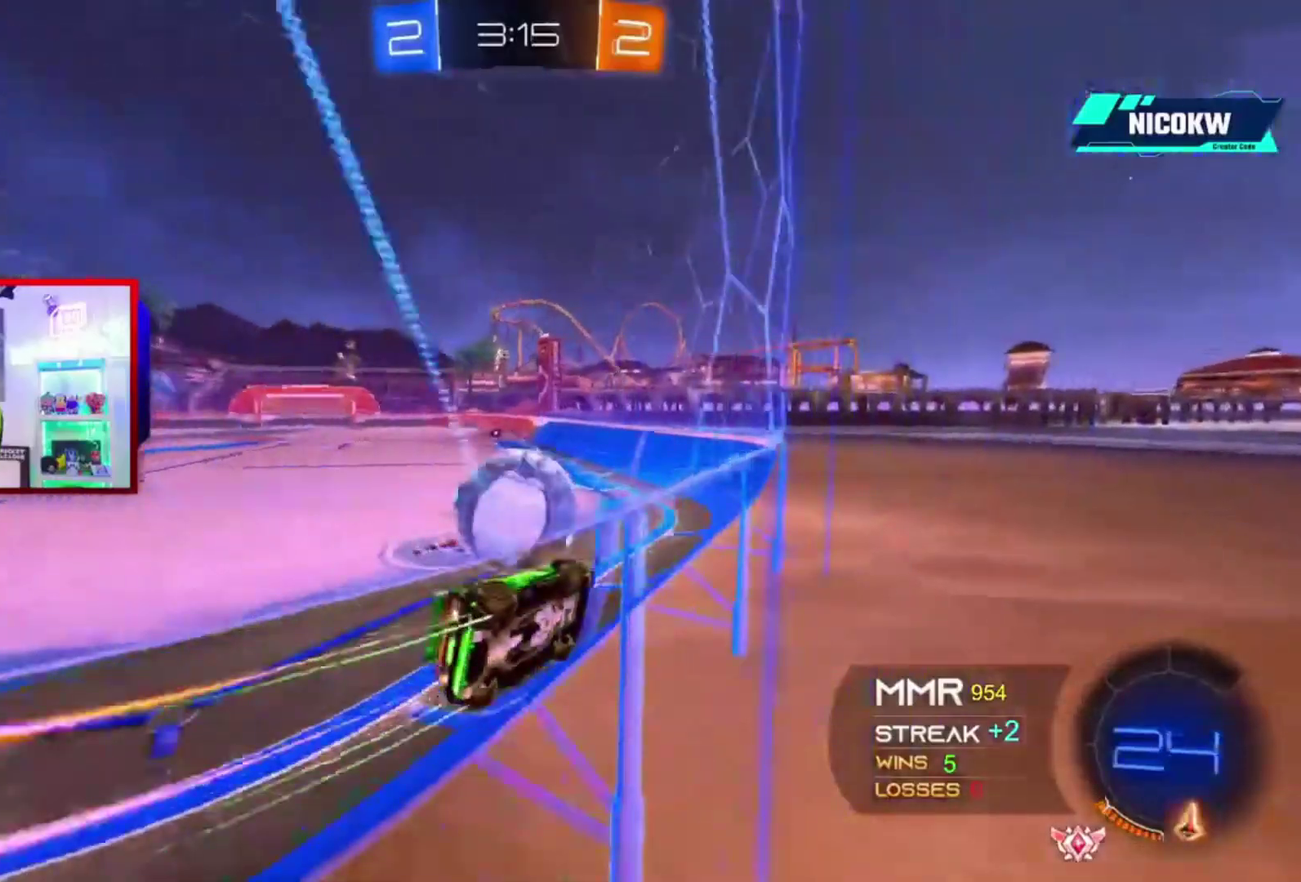
{"buttons": ["A", "R2"], "left_stick": "center", "right_stick": "center", "events": []}
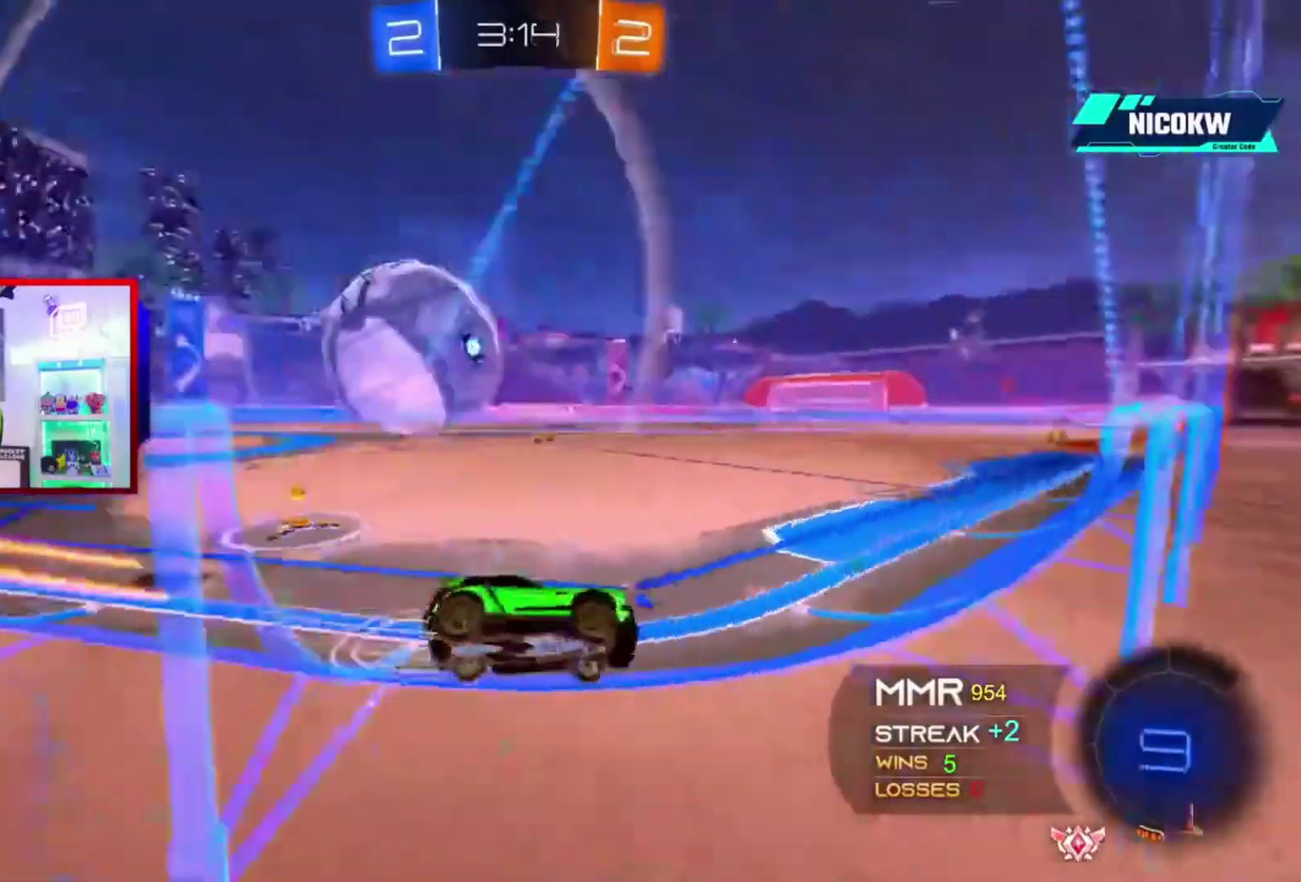
{"buttons": ["A", "R2"], "left_stick": "left", "right_stick": "center", "events": [[17, "L2", "down"], [50, "R2", "up"], [83, "left_stick", "right"], [383, "R2", "down"], [383, "left_stick", "left"], [417, "L2", "up"]]}
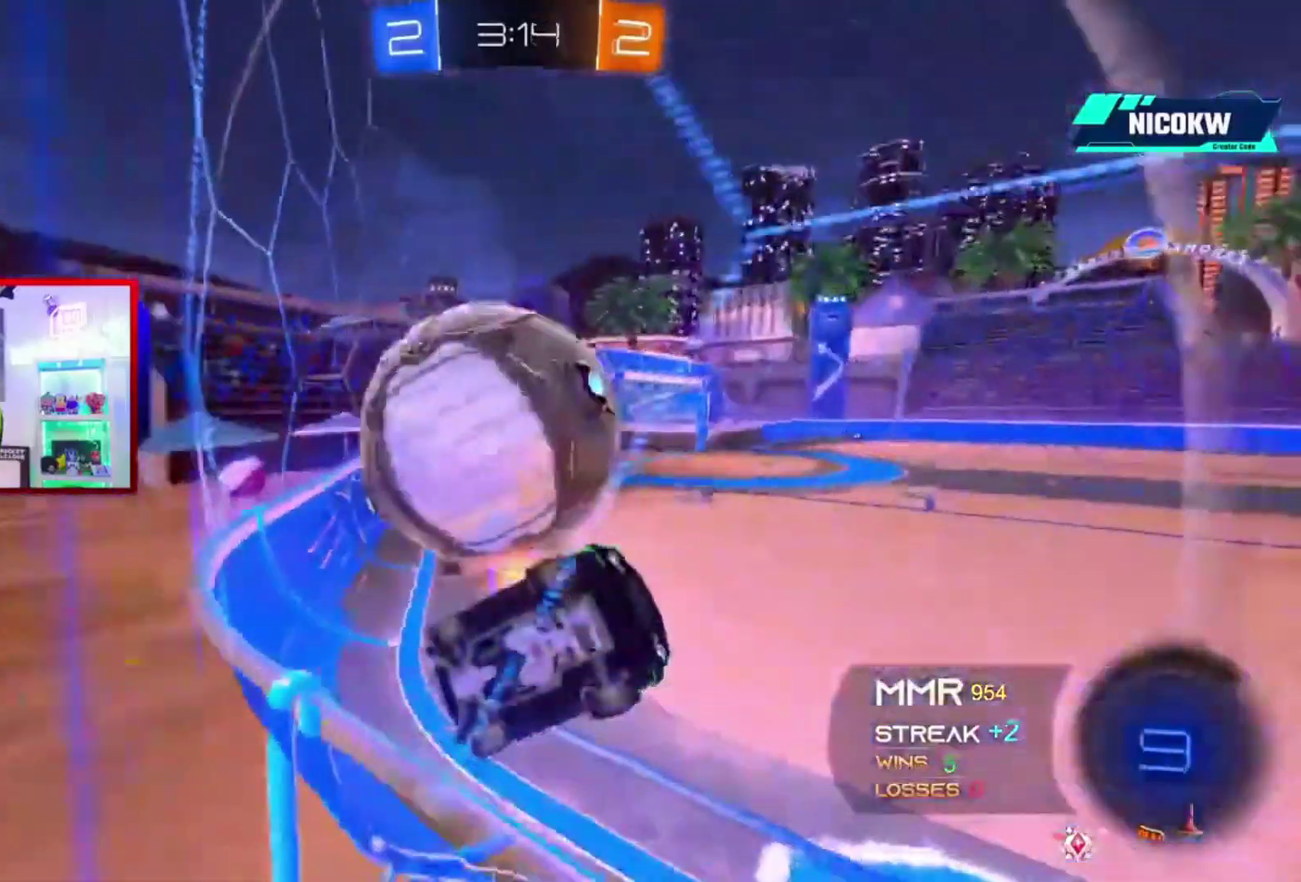
{"buttons": ["A", "R1", "R2"], "left_stick": "left", "right_stick": "center", "events": [[50, "L2", "down"], [83, "R2", "up"], [217, "L2", "up"], [217, "R2", "down"], [317, "L2", "down"], [417, "R1", "down"], [450, "L2", "up"]]}
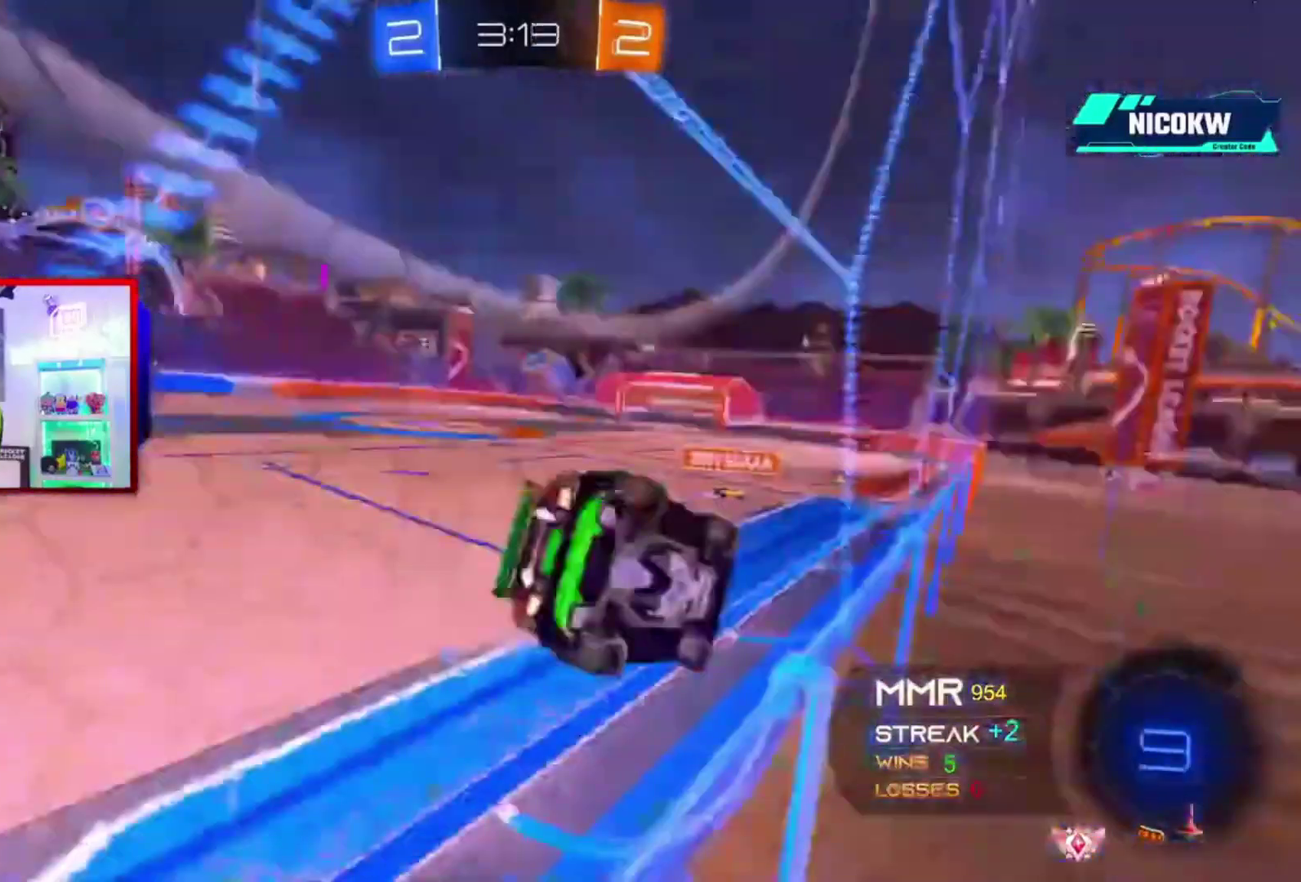
{"buttons": ["A", "R2"], "left_stick": "left", "right_stick": "center", "events": [[83, "R1", "up"]]}
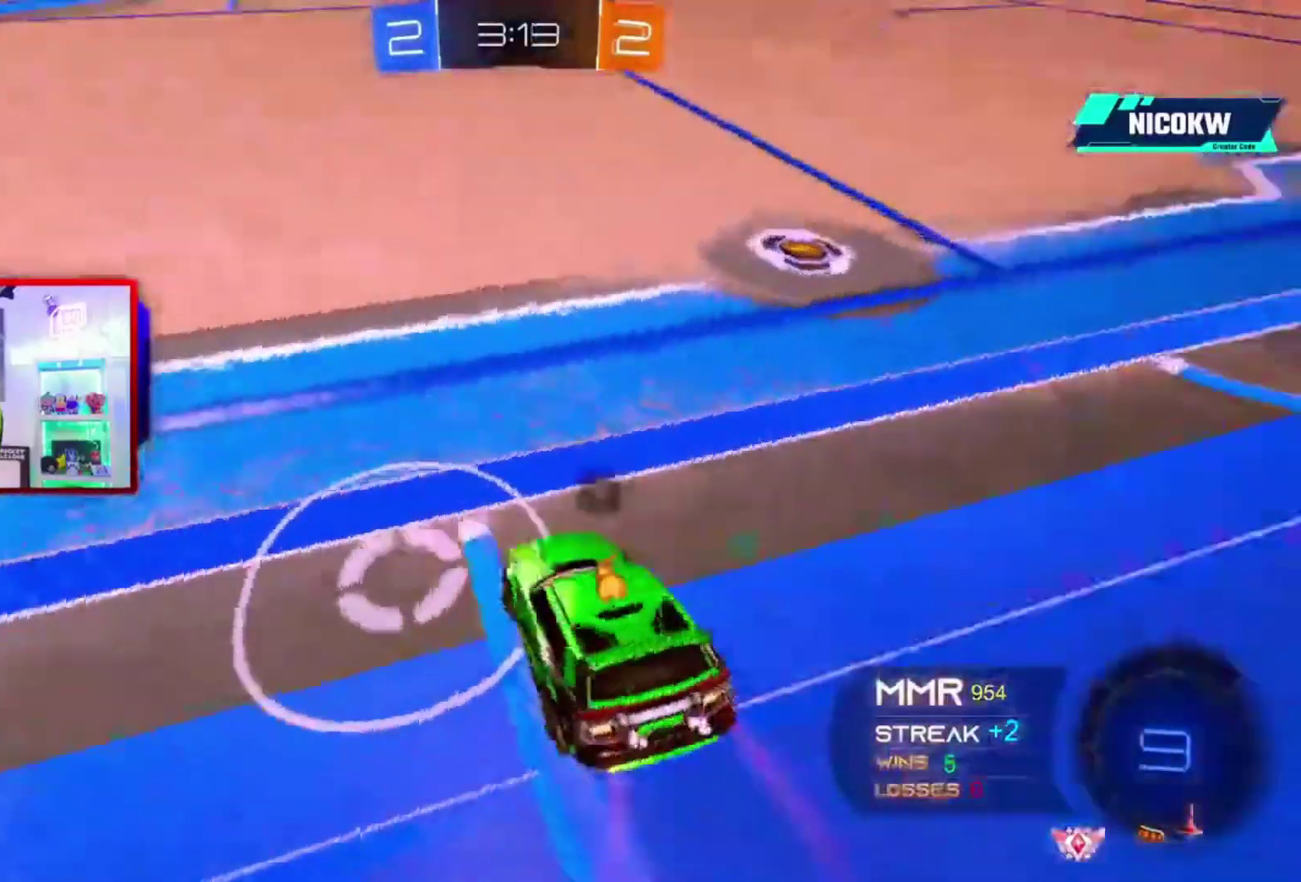
{"buttons": ["A", "R2"], "left_stick": "center", "right_stick": "center", "events": [[283, "L2", "down"], [417, "left_stick", "center"], [483, "L2", "up"]]}
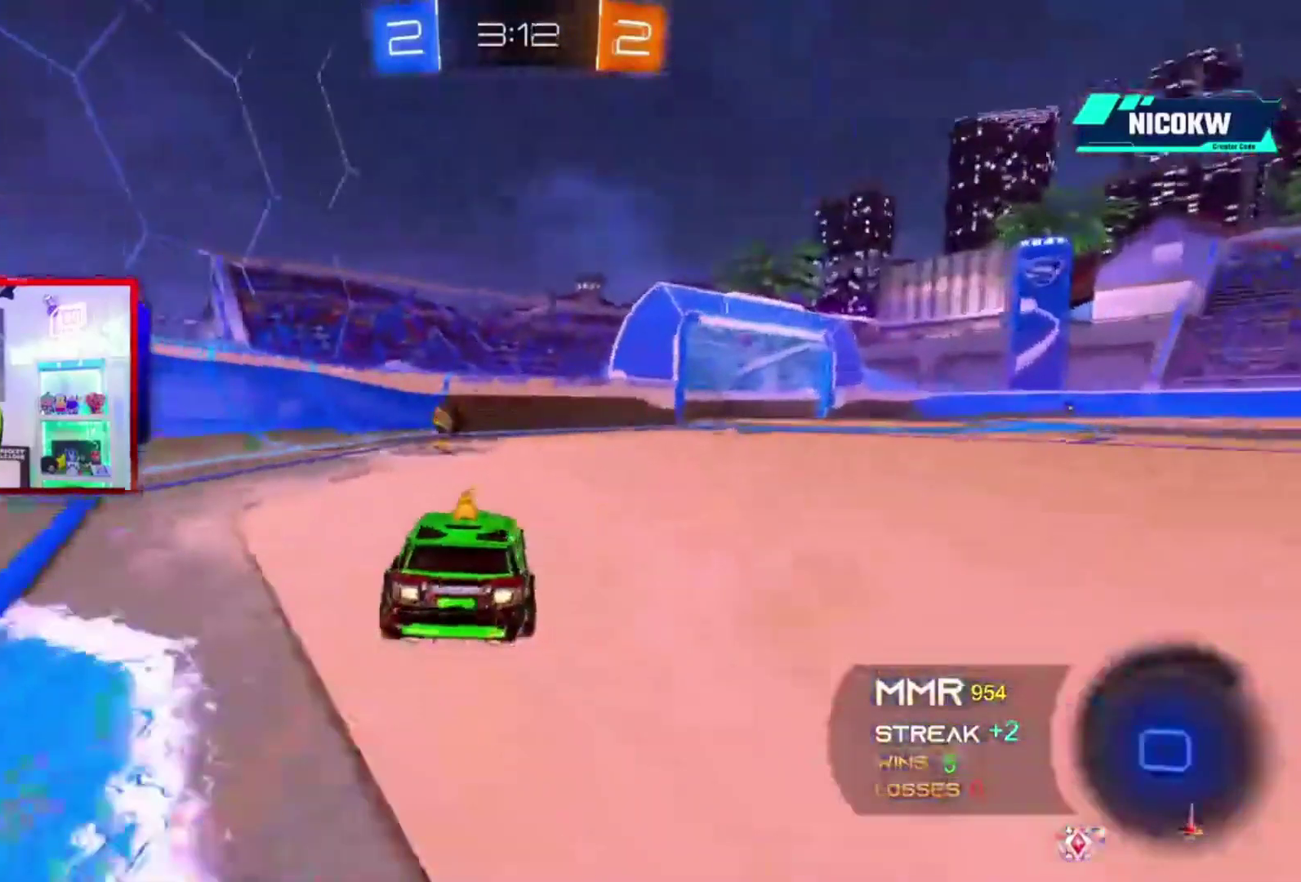
{"buttons": ["A", "L1", "R2"], "left_stick": "left", "right_stick": "center"}
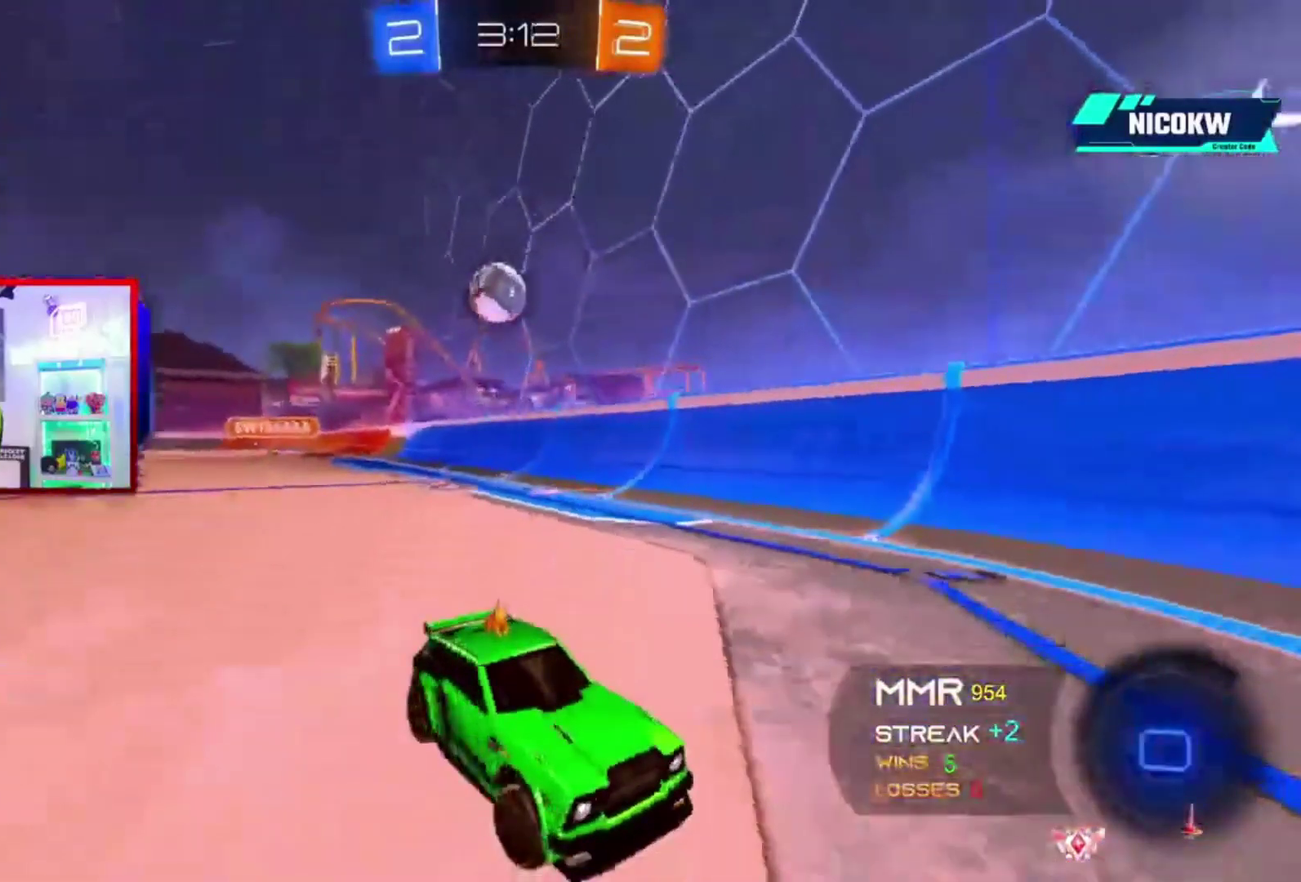
{"buttons": ["A", "R2"], "left_stick": "left", "right_stick": "center"}
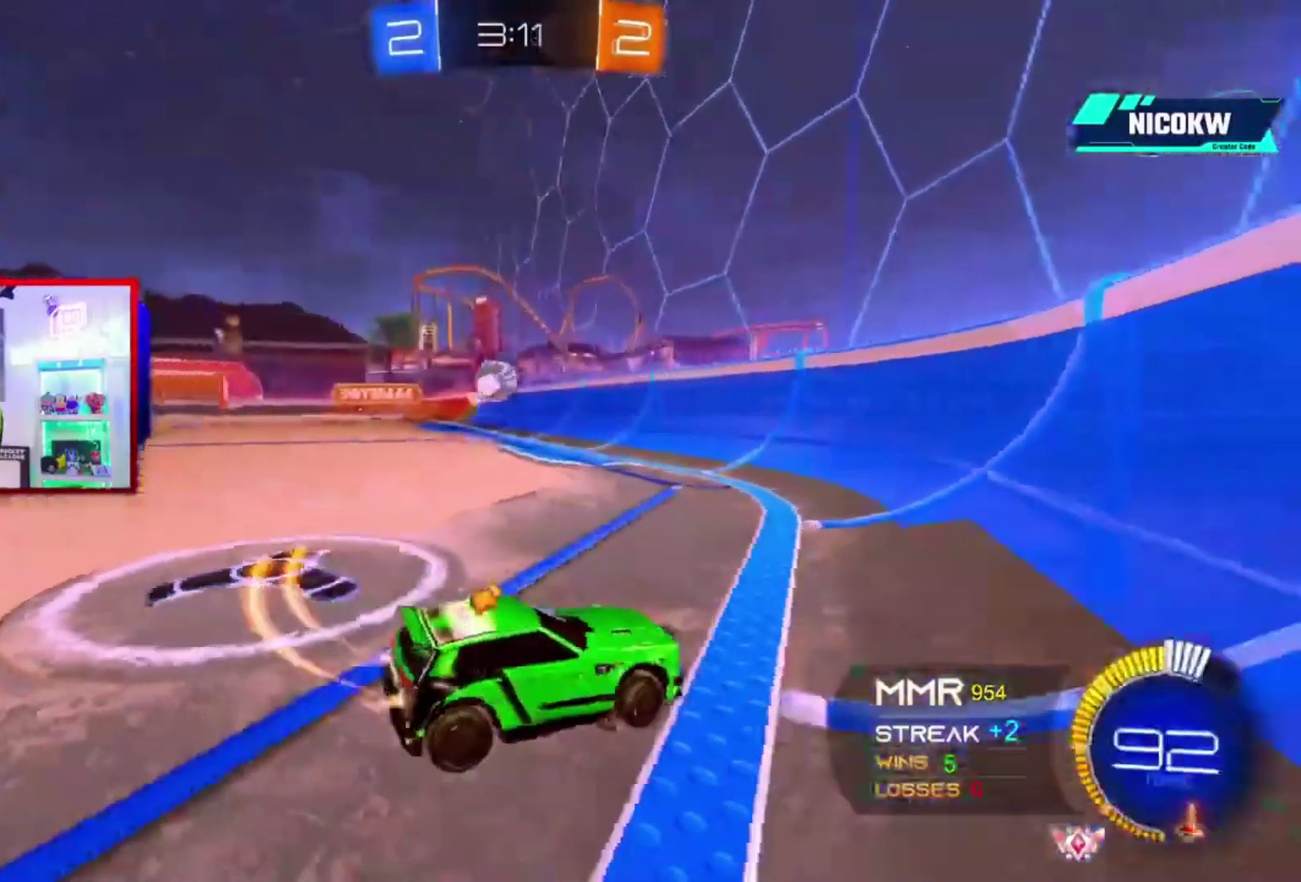
{"buttons": ["A", "R2"], "left_stick": "left", "right_stick": "center"}
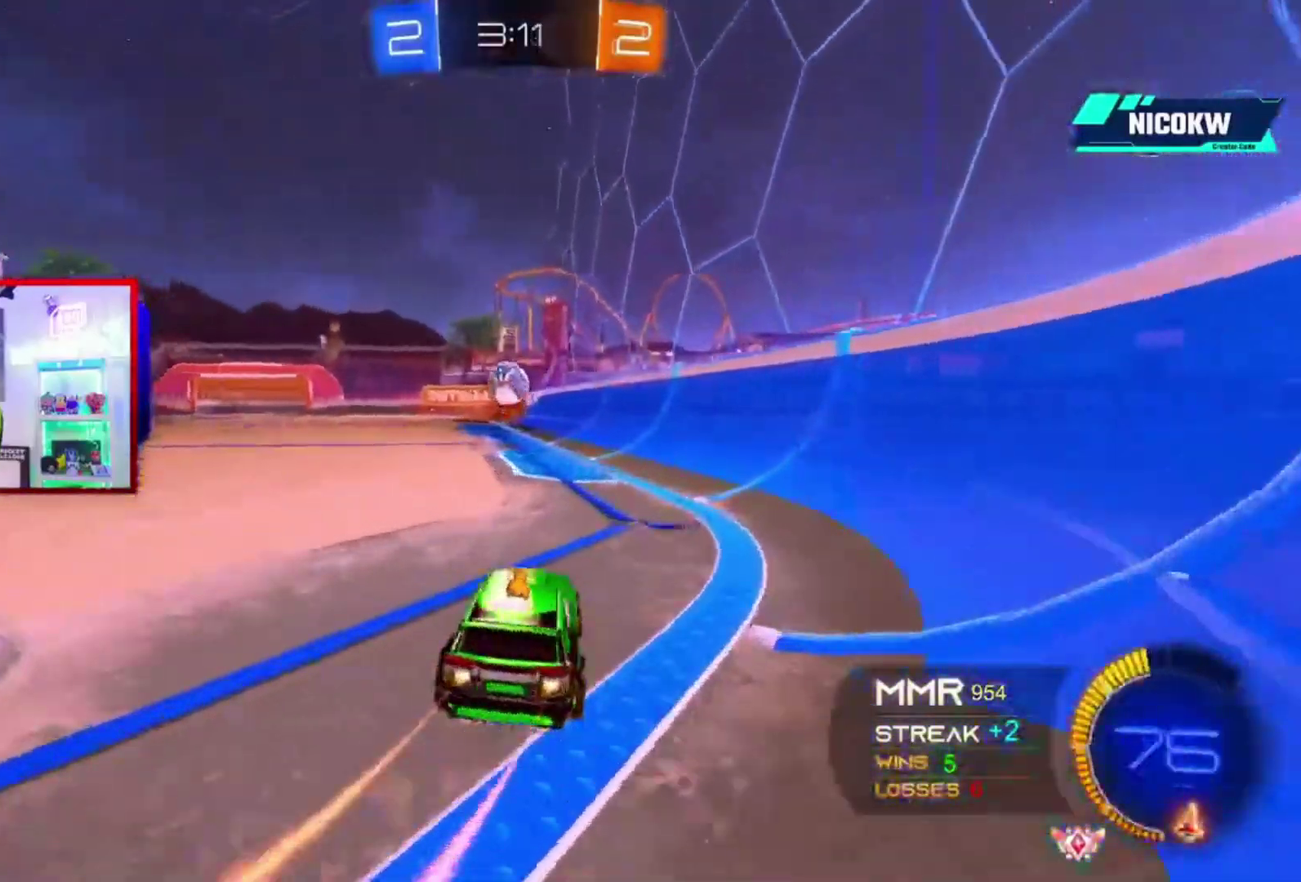
{"buttons": ["L1", "R2"], "left_stick": "left", "right_stick": "center", "events": [[150, "left_stick", "center"], [250, "left_stick", "right"], [350, "left_stick", "left"], [383, "A", "up"], [450, "L1", "down"]]}
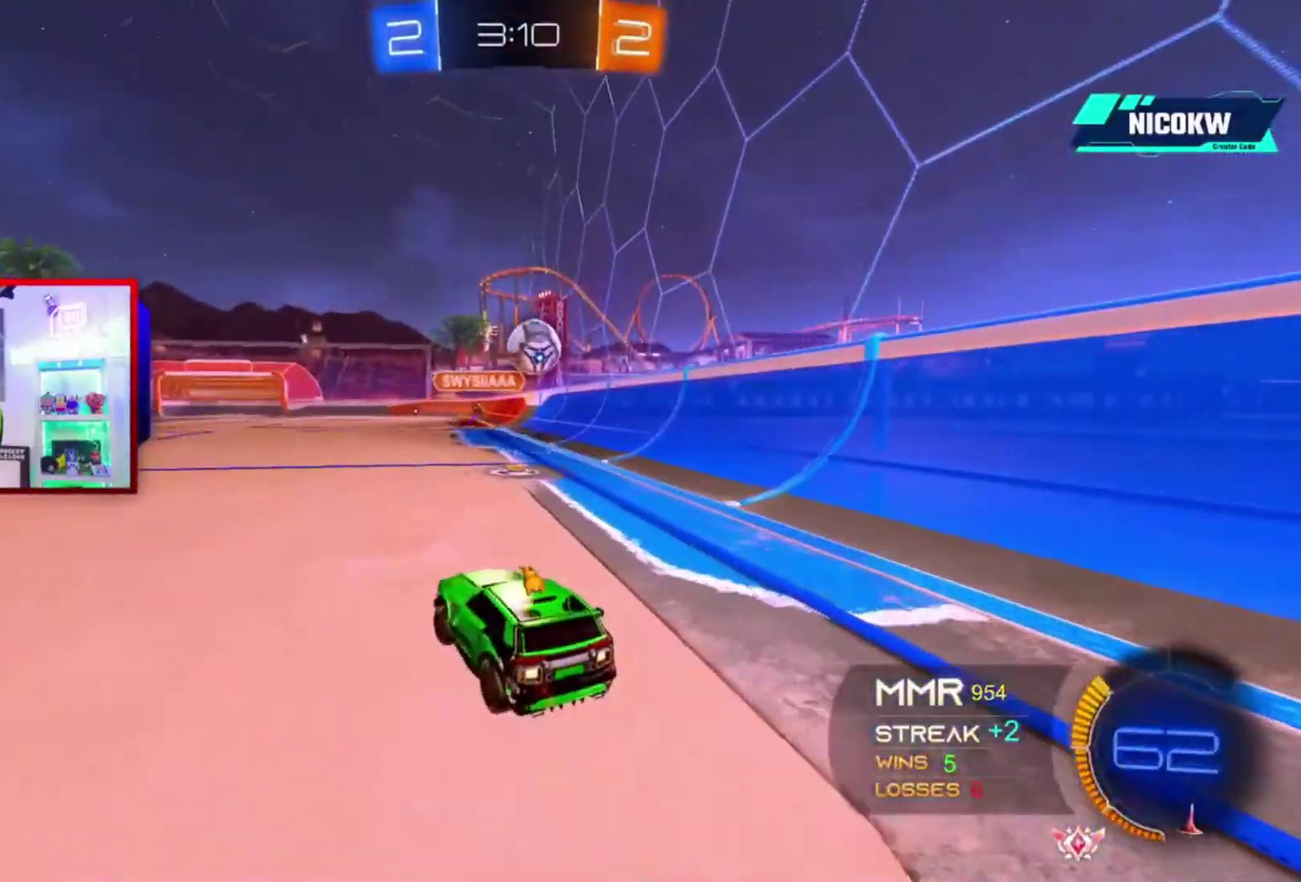
{"buttons": ["R2"], "left_stick": "left", "right_stick": "center", "events": [[83, "L1", "up"]]}
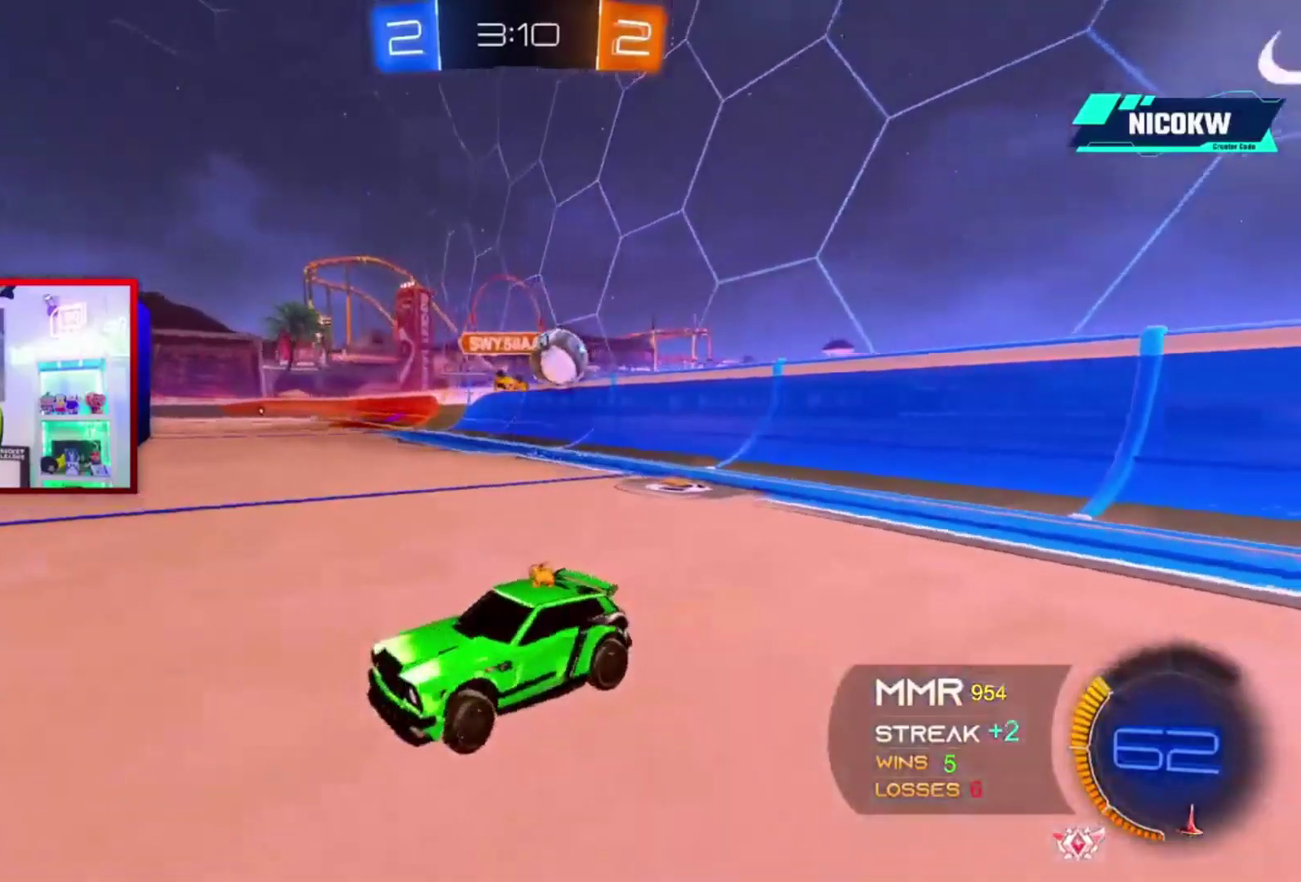
{"buttons": ["R2"], "left_stick": "center", "right_stick": "center", "events": [[483, "left_stick", "center"]]}
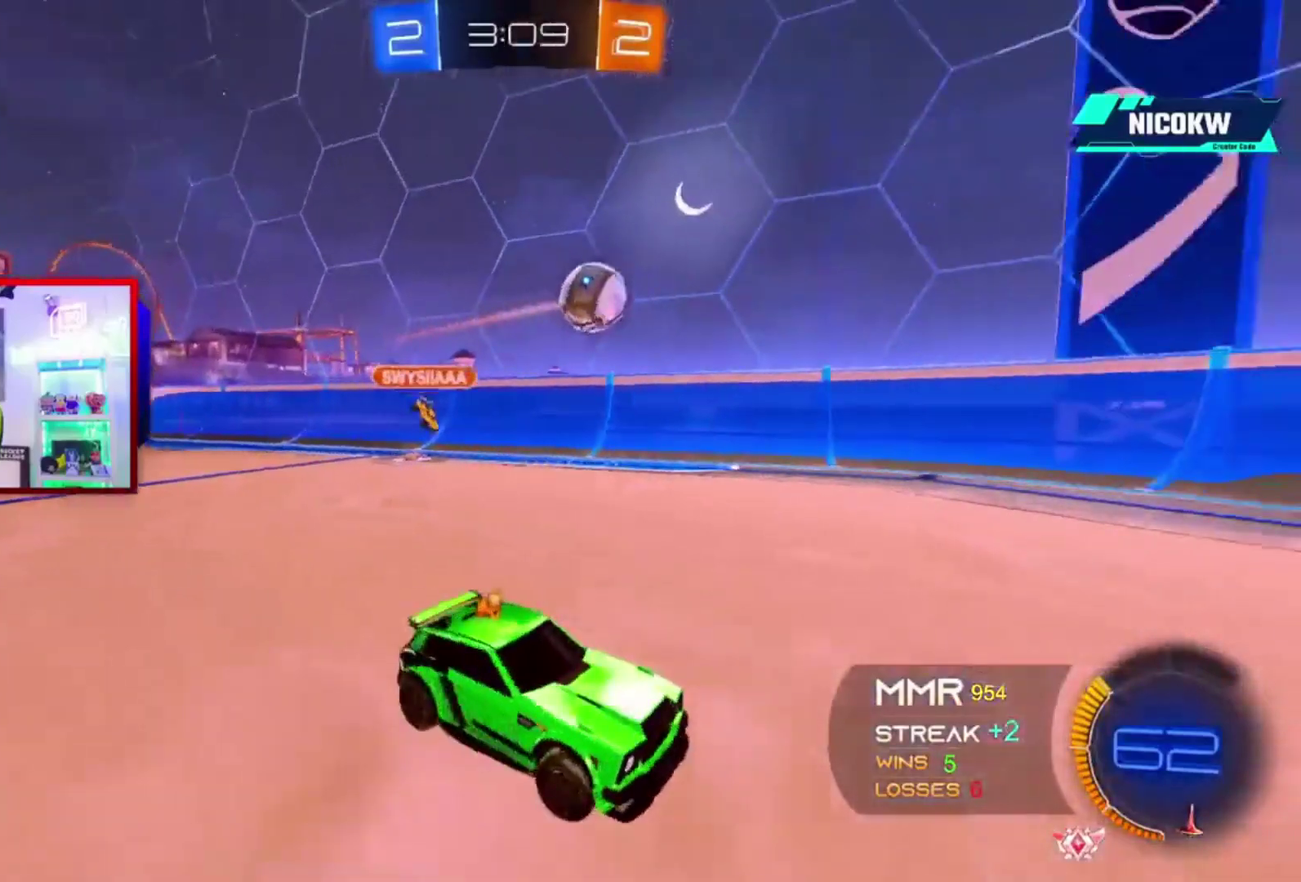
{"buttons": ["L2", "R2"], "left_stick": "left", "right_stick": "center", "events": [[50, "left_stick", "right"], [117, "L2", "down"], [117, "R2", "up"], [283, "L2", "up"], [283, "R2", "down"], [317, "left_stick", "center"], [417, "left_stick", "left"], [450, "L2", "down"]]}
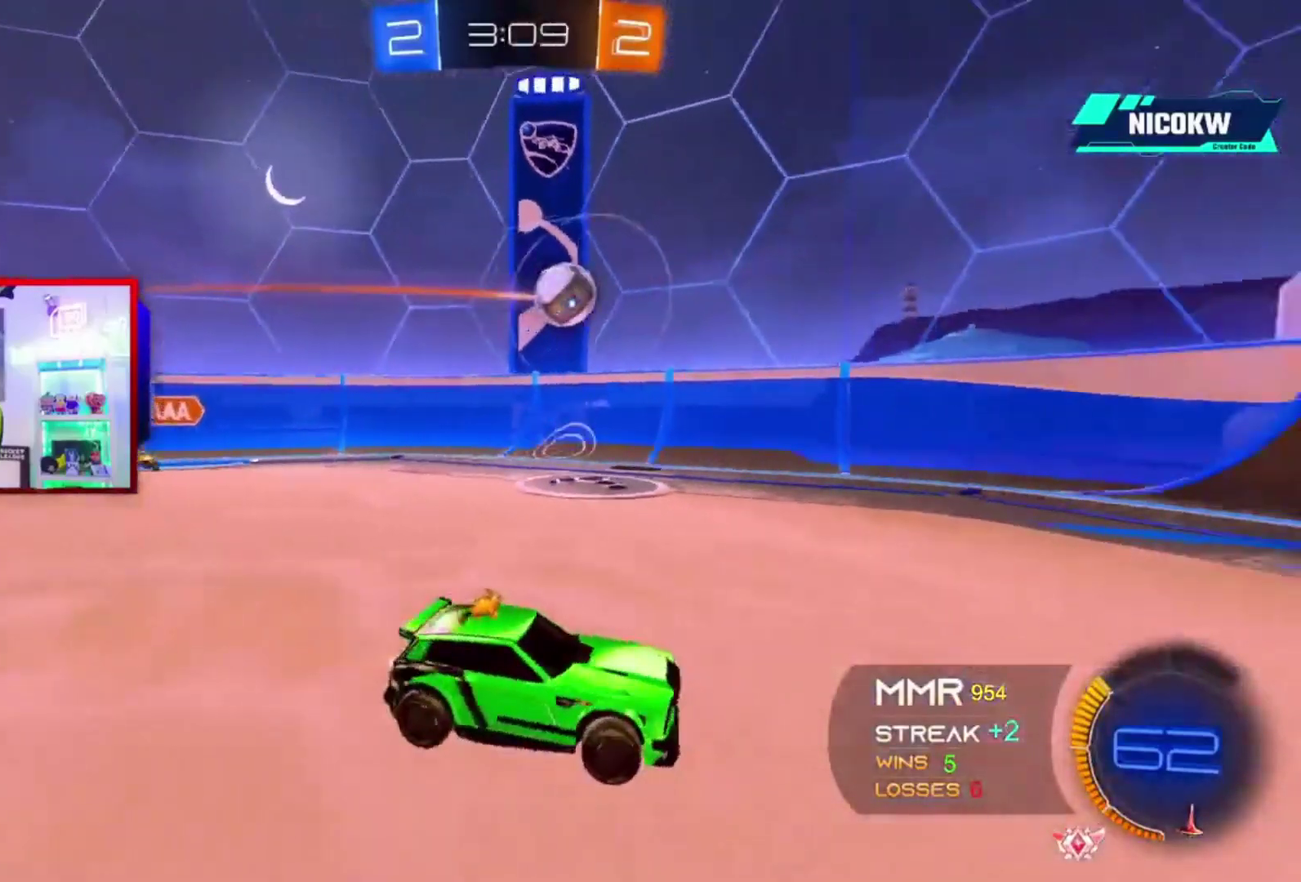
{"buttons": ["X", "L1", "R2"], "left_stick": "down", "right_stick": "center", "events": [[17, "R2", "up"], [50, "L2", "up"], [117, "R2", "down"], [217, "R2", "up"], [317, "R2", "down"], [383, "L1", "down"], [383, "X", "down"], [383, "left_stick", "down"]]}
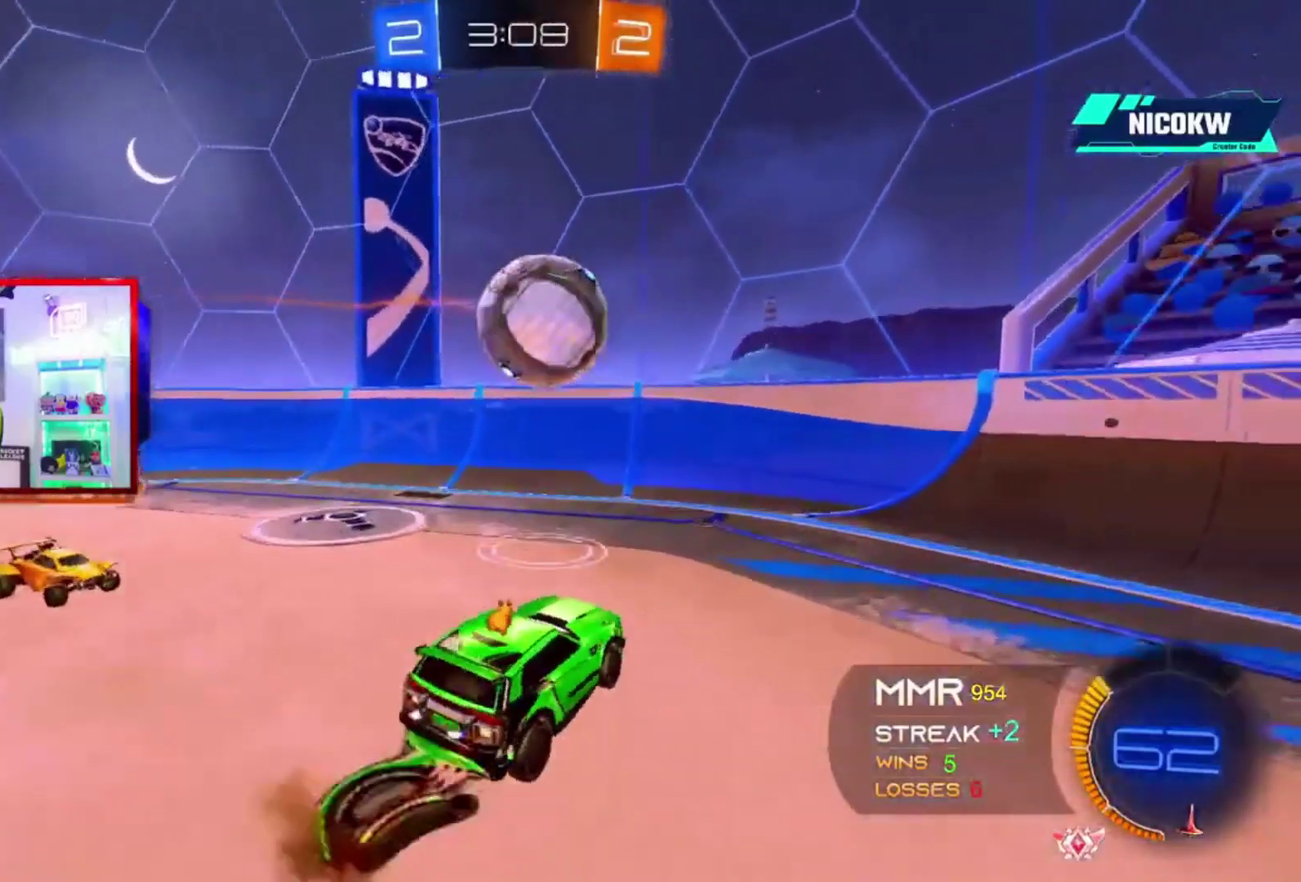
{"buttons": ["L1", "R2"], "left_stick": "down", "right_stick": "center", "events": [[50, "A", "down"], [83, "X", "up"], [150, "X", "down"], [150, "left_stick", "up-right"], [317, "X", "up"], [383, "A", "up"], [383, "left_stick", "down-right"], [450, "left_stick", "down"]]}
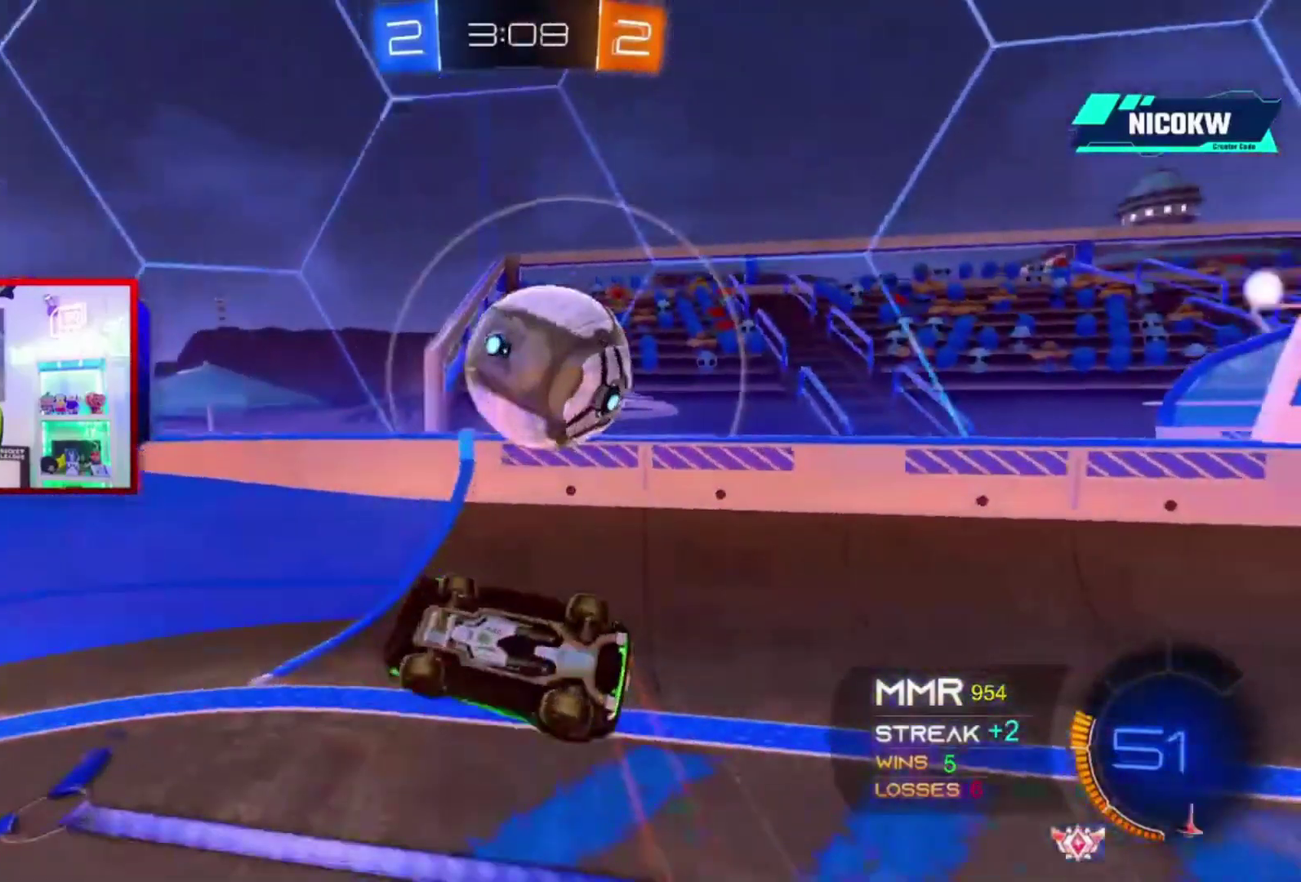
{"buttons": ["R2"], "left_stick": "left", "right_stick": "center"}
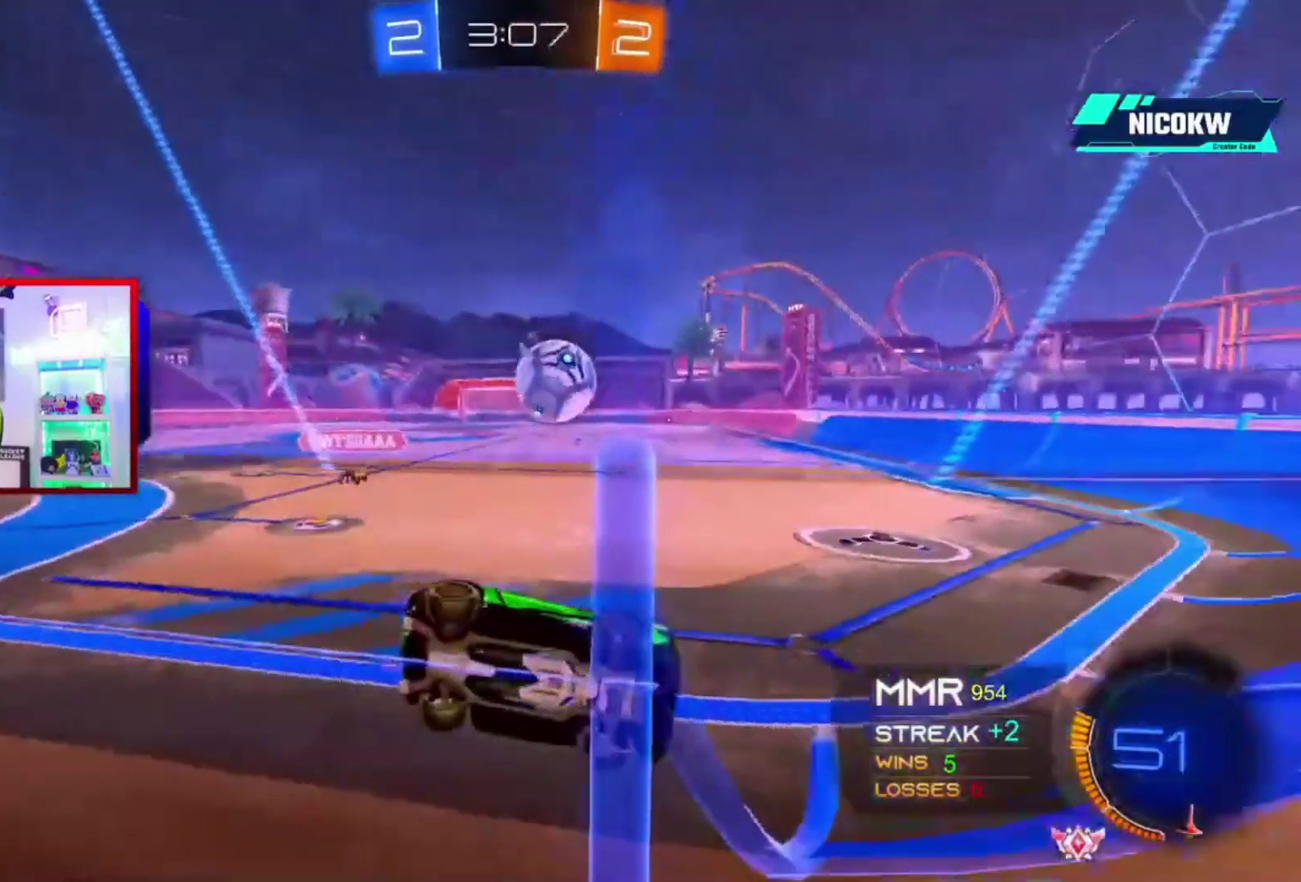
{"buttons": ["R2"], "left_stick": "left", "right_stick": "center"}
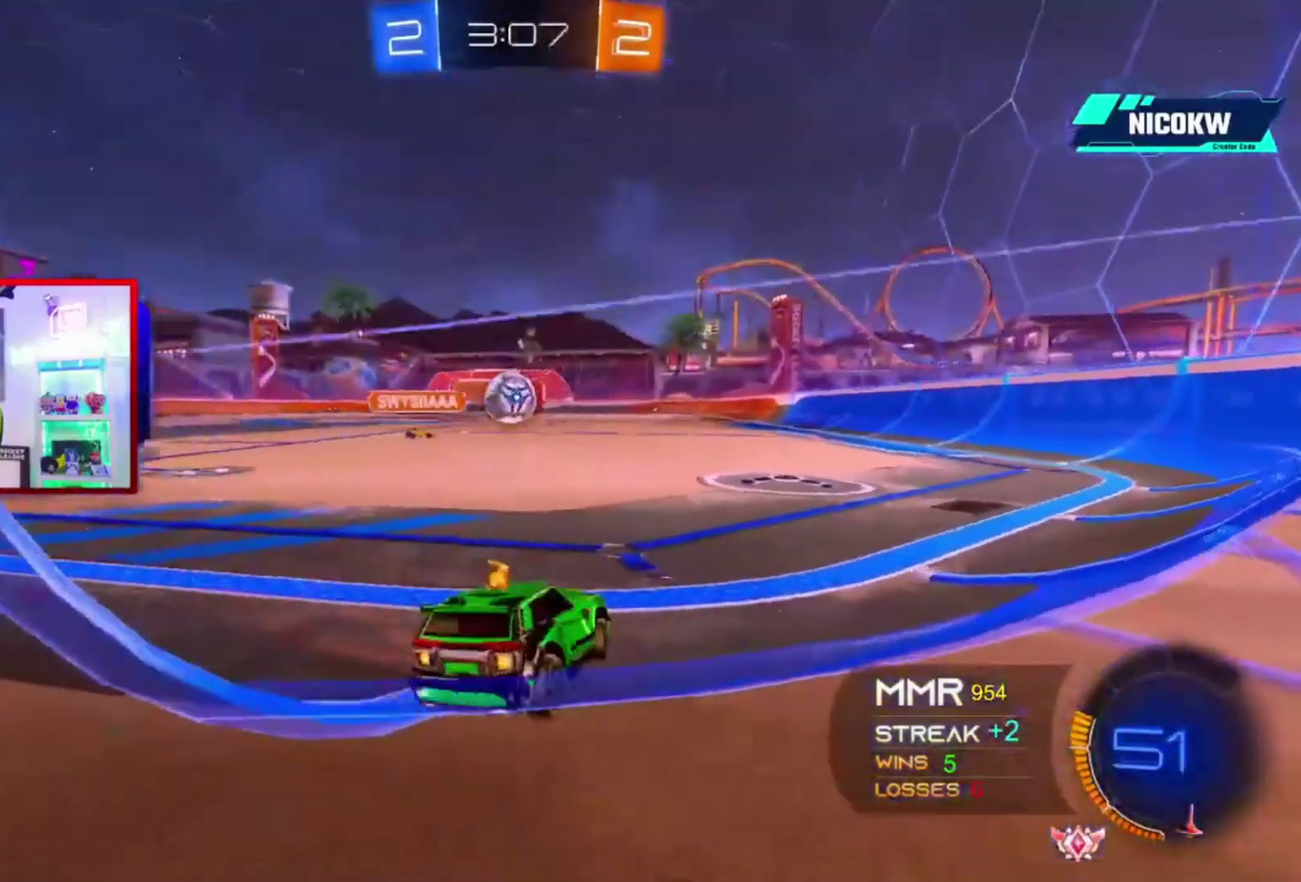
{"buttons": ["R2"], "left_stick": "center", "right_stick": "center", "events": [[50, "left_stick", "center"], [50, "right_stick", "down"], [183, "right_stick", "center"], [250, "right_stick", "down"], [317, "right_stick", "center"]]}
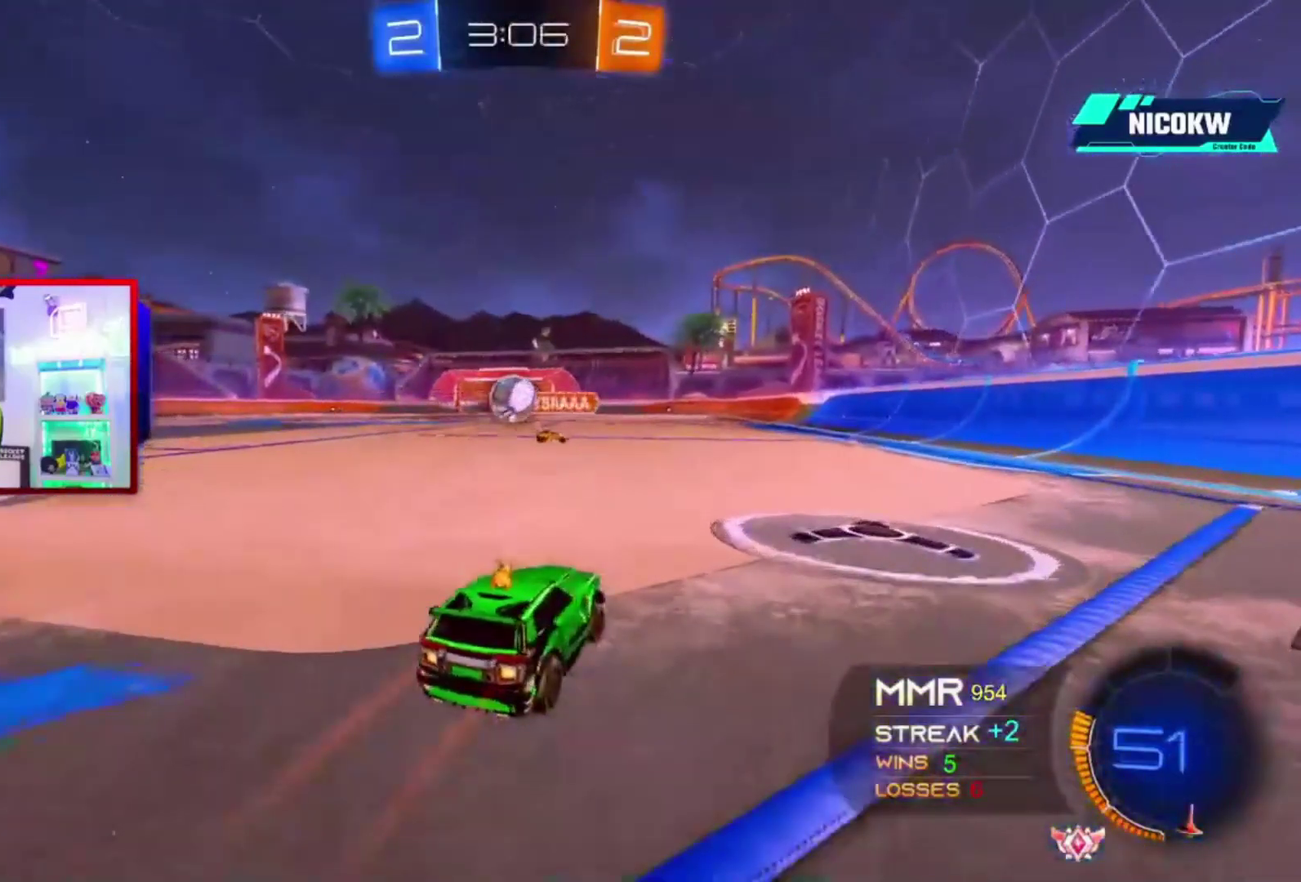
{"buttons": ["A", "R2"], "left_stick": "center", "right_stick": "center", "events": [[150, "A", "down"], [150, "left_stick", "left"], [417, "left_stick", "center"]]}
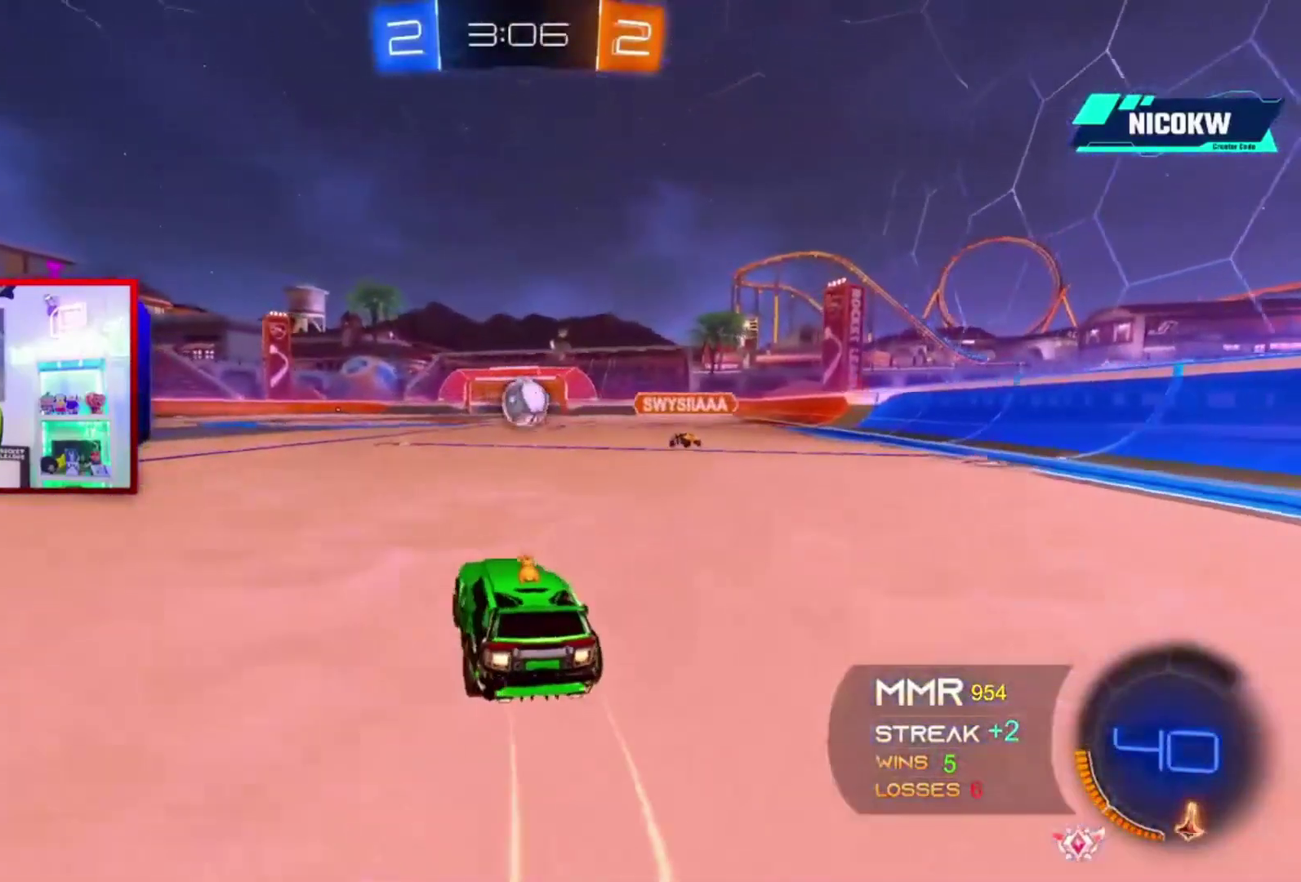
{"buttons": ["A", "R2"], "left_stick": "center", "right_stick": "center", "events": [[250, "left_stick", "up-right"], [417, "left_stick", "center"]]}
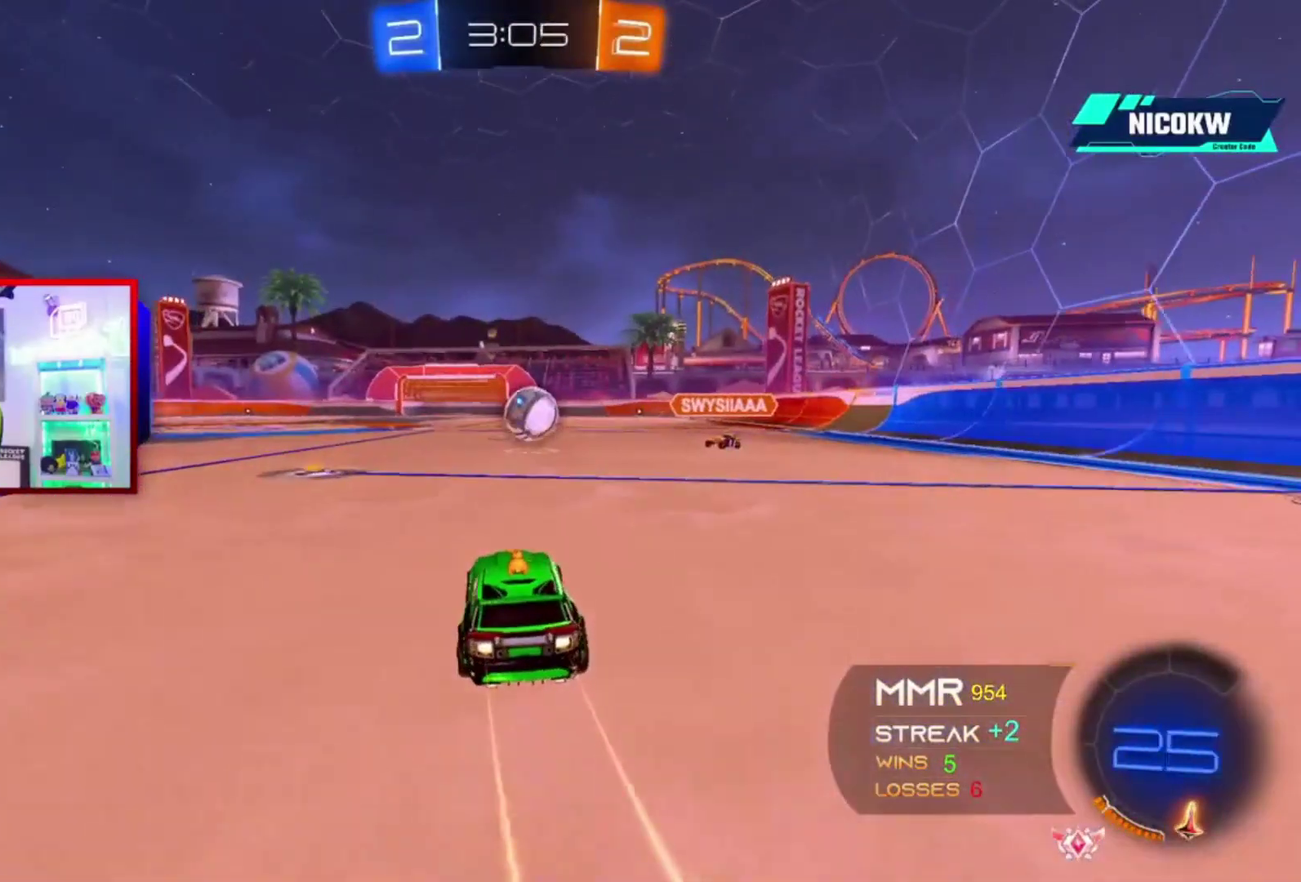
{"buttons": ["A", "X", "L1", "R2"], "left_stick": "center", "right_stick": "center", "events": [[383, "L1", "down"], [417, "X", "down"]]}